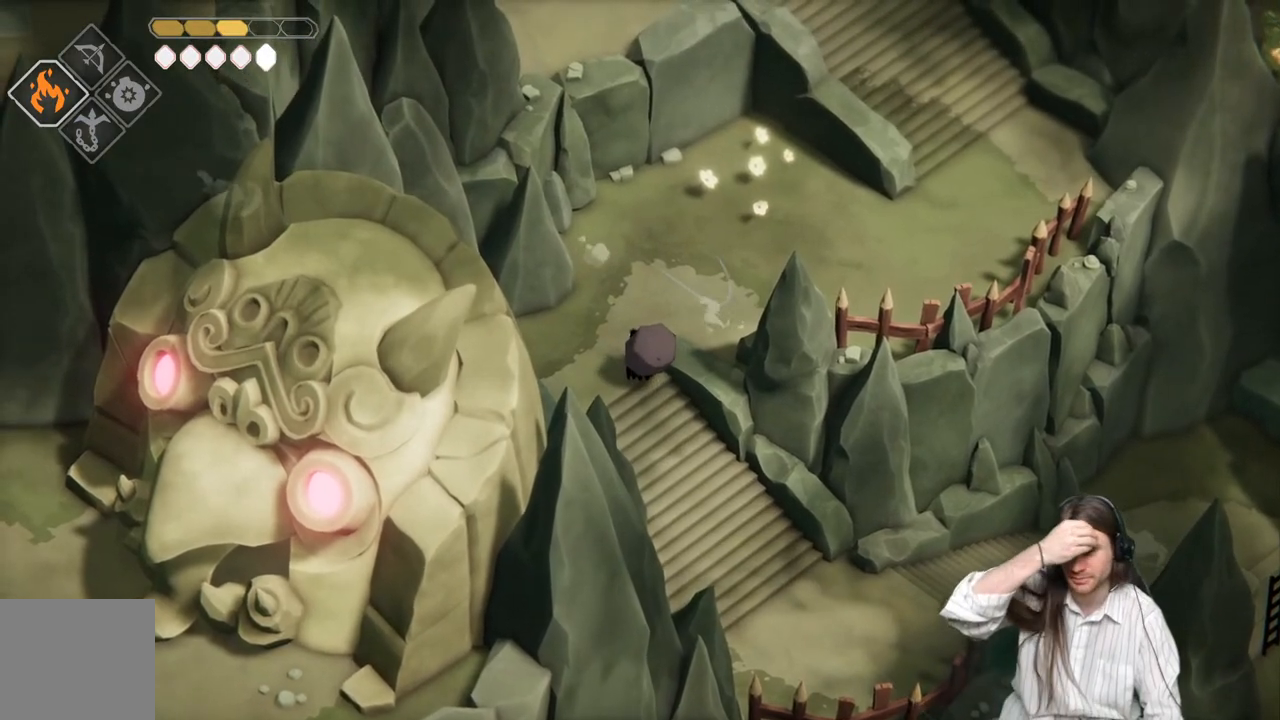
Gameplay with a controller (Xbox layout); each line is a JSON object with the inputs held at the frame after it. "events" lists button and stick changes between this image and that frame as [ms after this image, input, new state], when the widget could be followed in between.
{"buttons": [], "left_stick": "center", "right_stick": "center", "events": []}
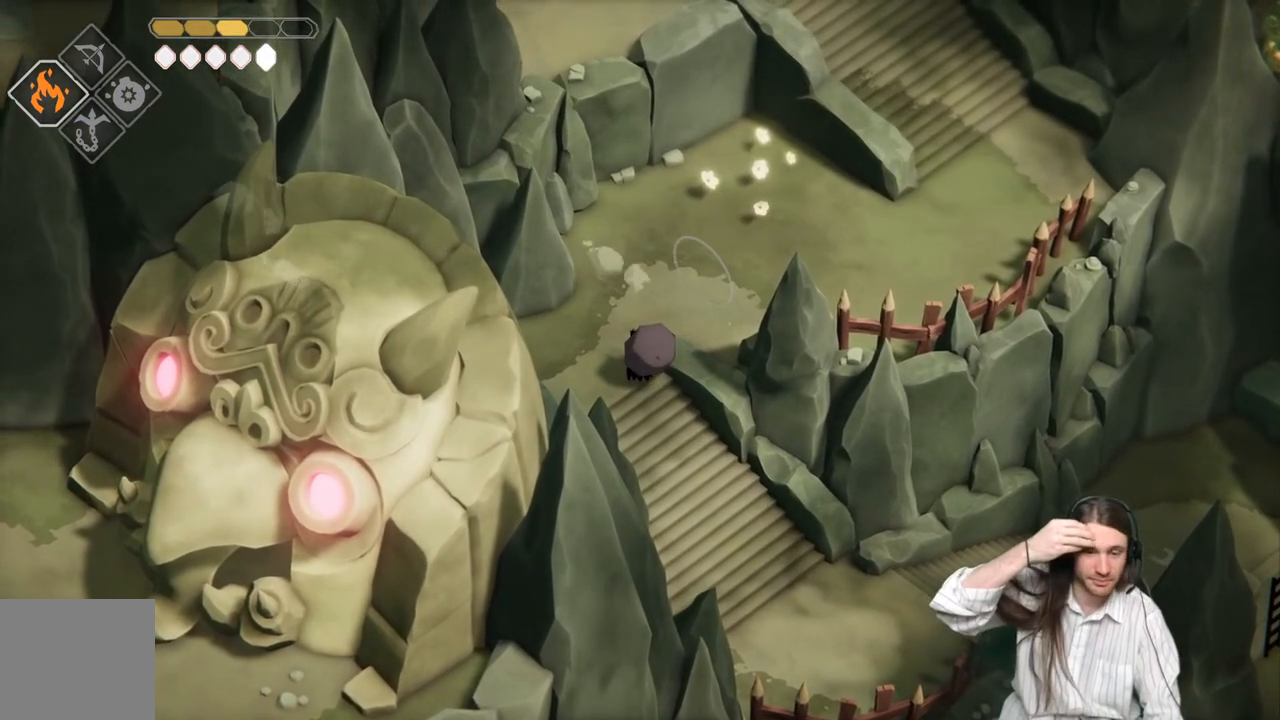
{"buttons": [], "left_stick": "up-right", "right_stick": "center", "events": [[167, "left_stick", "up"], [467, "left_stick", "up-right"]]}
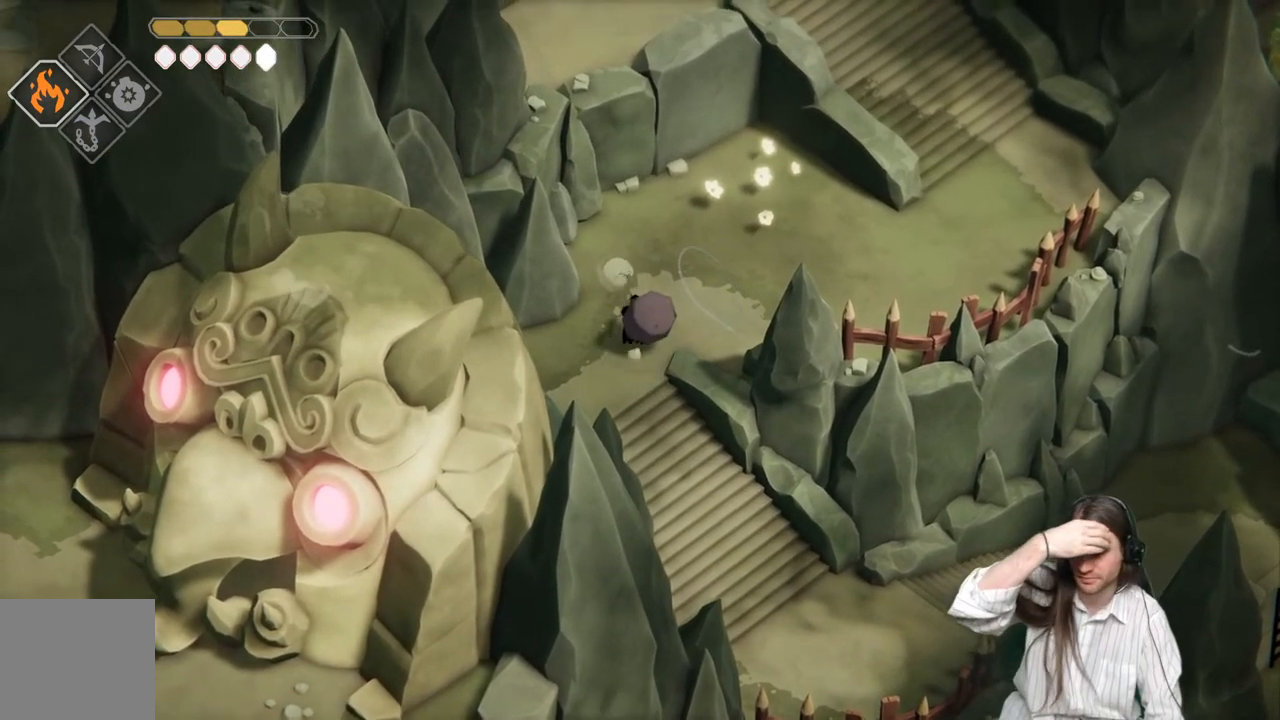
{"buttons": [], "left_stick": "up-right", "right_stick": "center", "events": []}
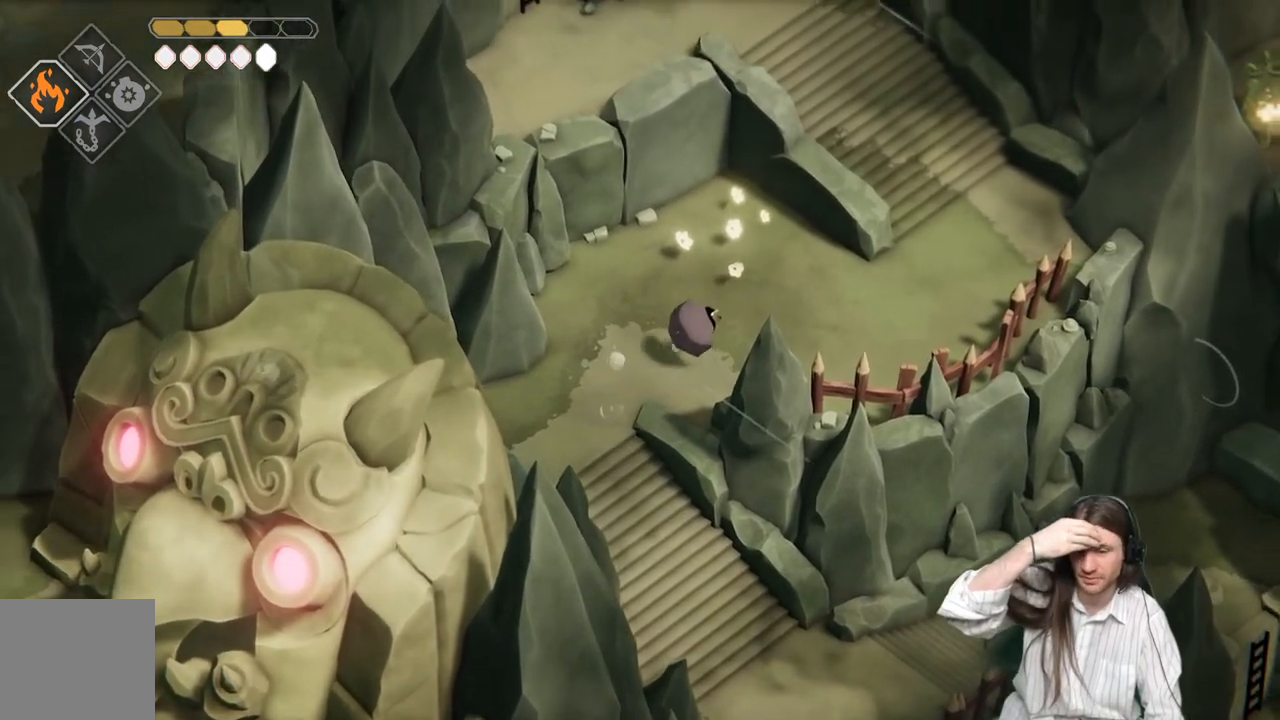
{"buttons": [], "left_stick": "right", "right_stick": "center", "events": [[133, "left_stick", "right"]]}
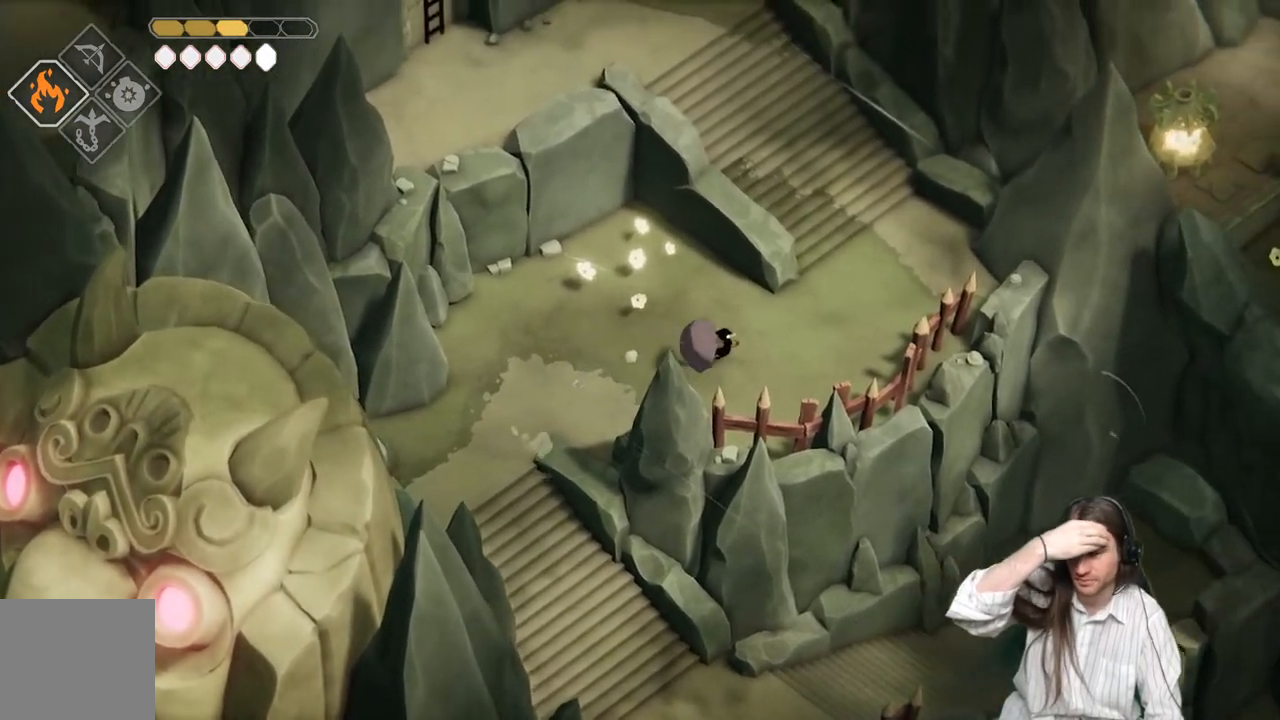
{"buttons": [], "left_stick": "up-right", "right_stick": "center", "events": [[267, "left_stick", "up-right"]]}
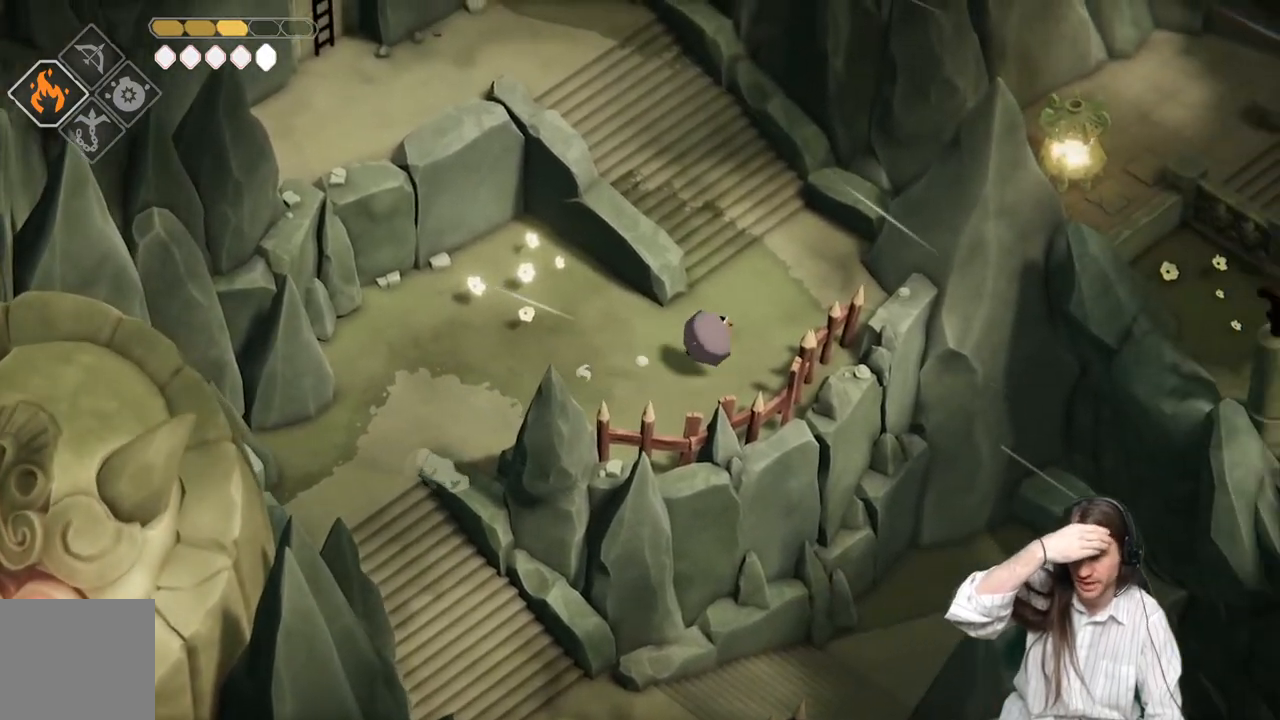
{"buttons": [], "left_stick": "up-left", "right_stick": "center", "events": [[150, "left_stick", "up"], [267, "left_stick", "up-left"]]}
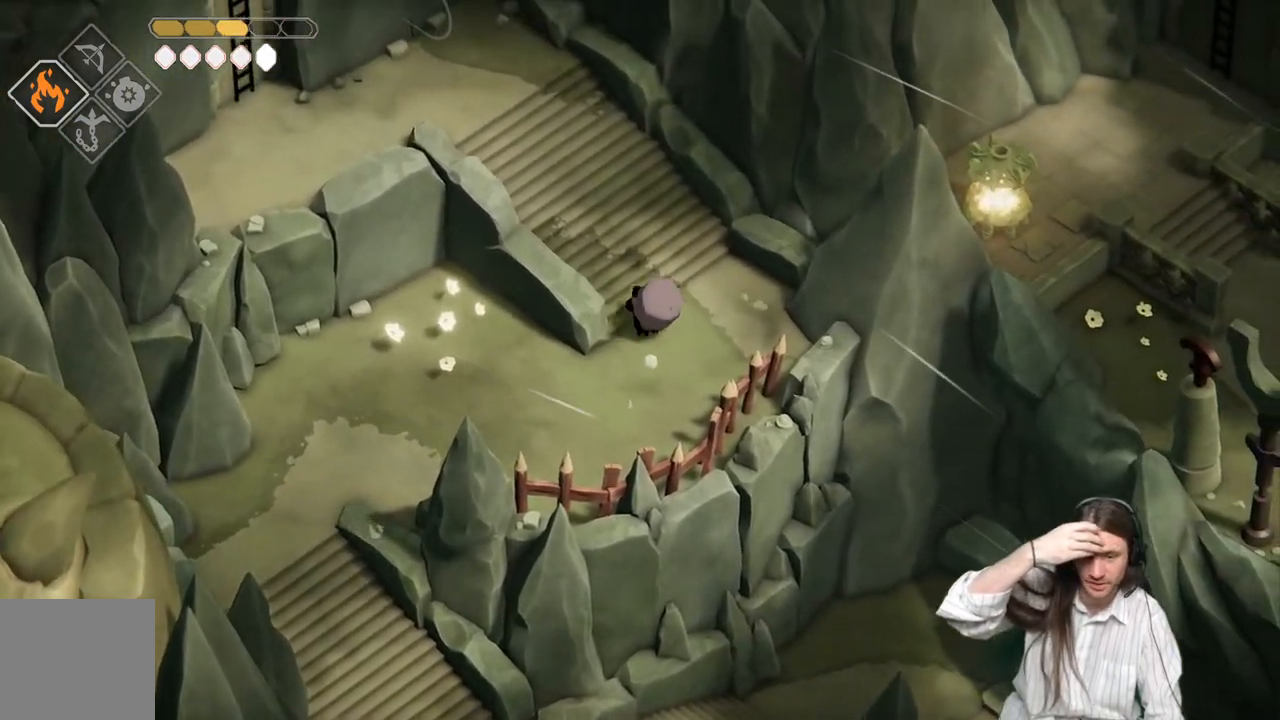
{"buttons": [], "left_stick": "up-left", "right_stick": "center", "events": []}
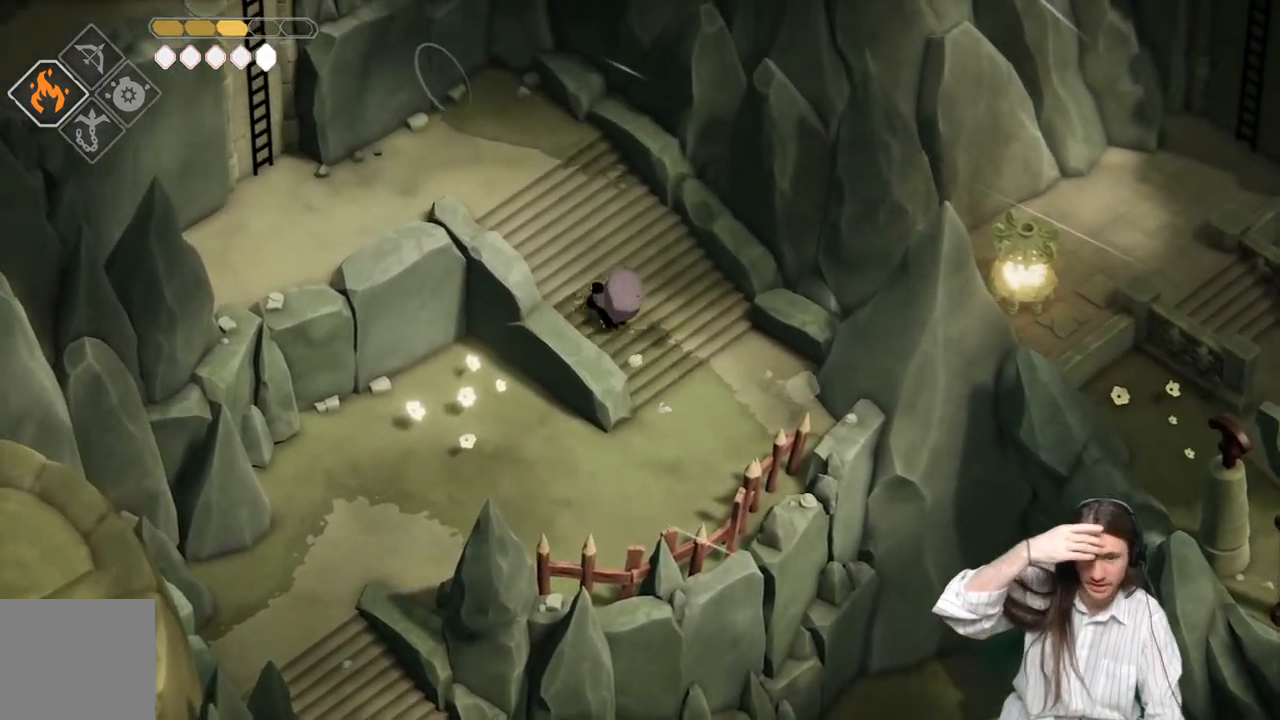
{"buttons": [], "left_stick": "up-left", "right_stick": "center", "events": []}
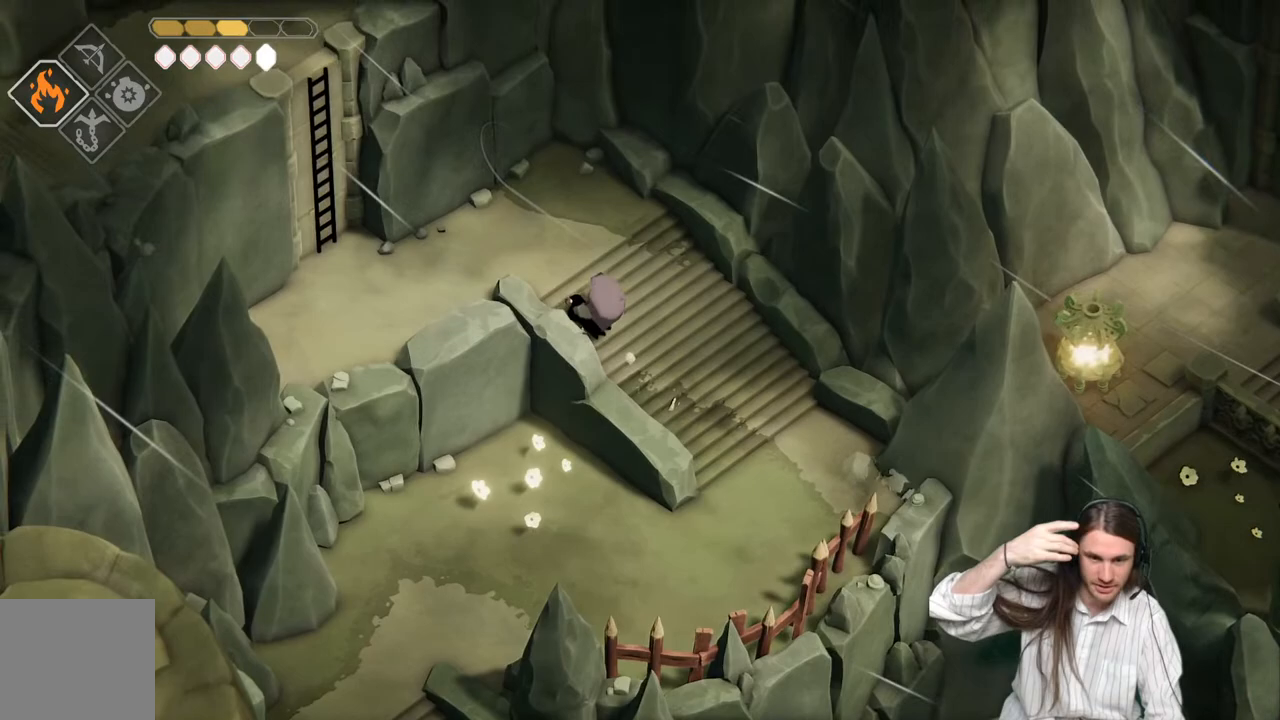
{"buttons": [], "left_stick": "up-left", "right_stick": "center", "events": []}
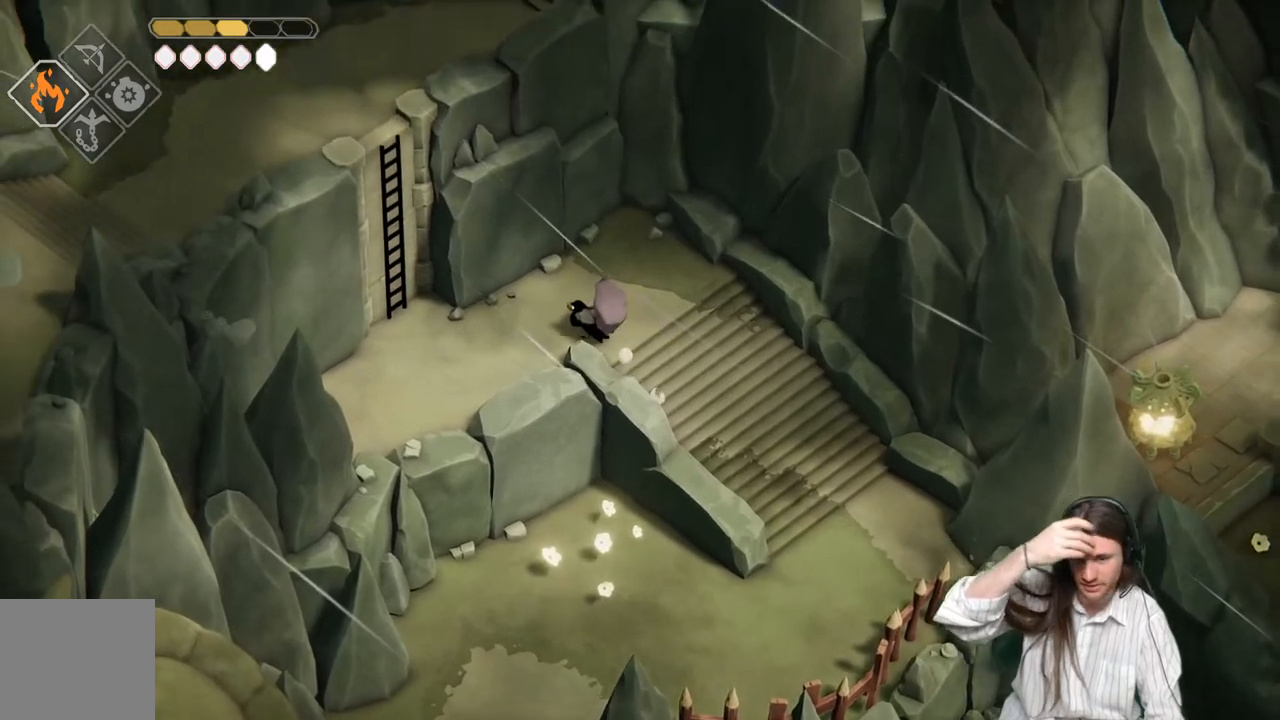
{"buttons": [], "left_stick": "left", "right_stick": "center", "events": [[350, "left_stick", "left"]]}
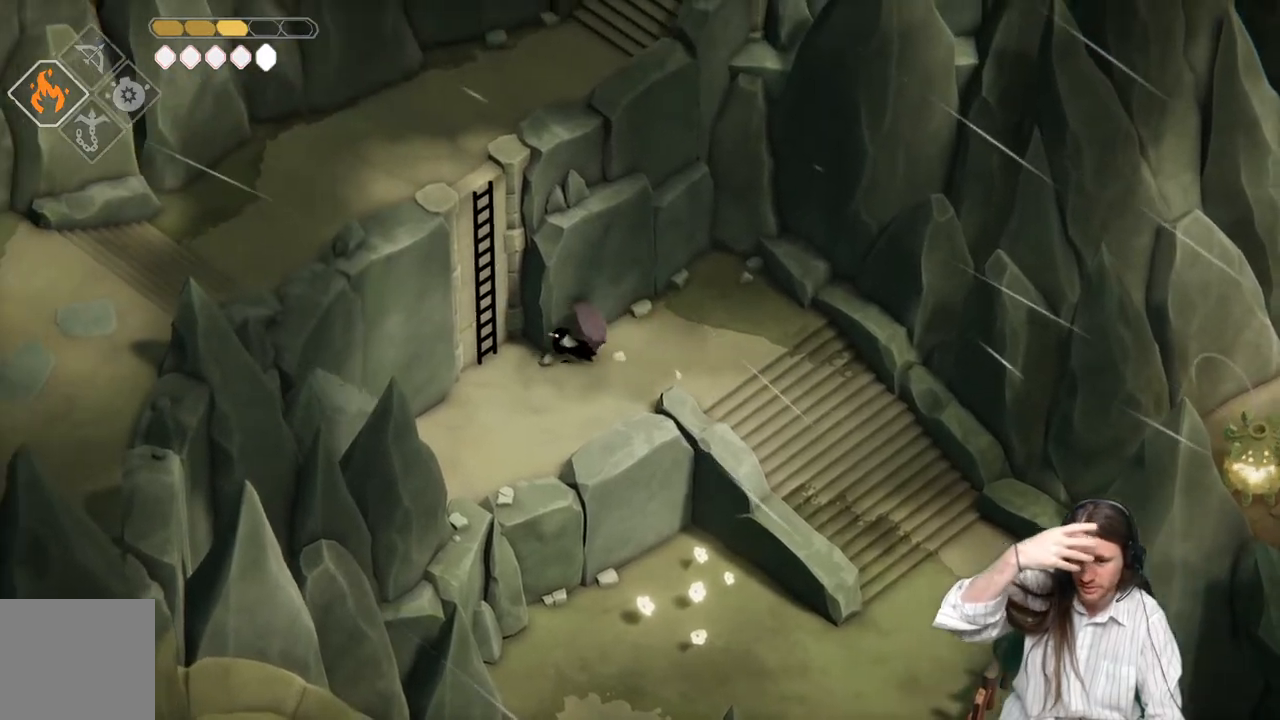
{"buttons": [], "left_stick": "center", "right_stick": "center", "events": [[233, "left_stick", "up-left"], [450, "left_stick", "center"]]}
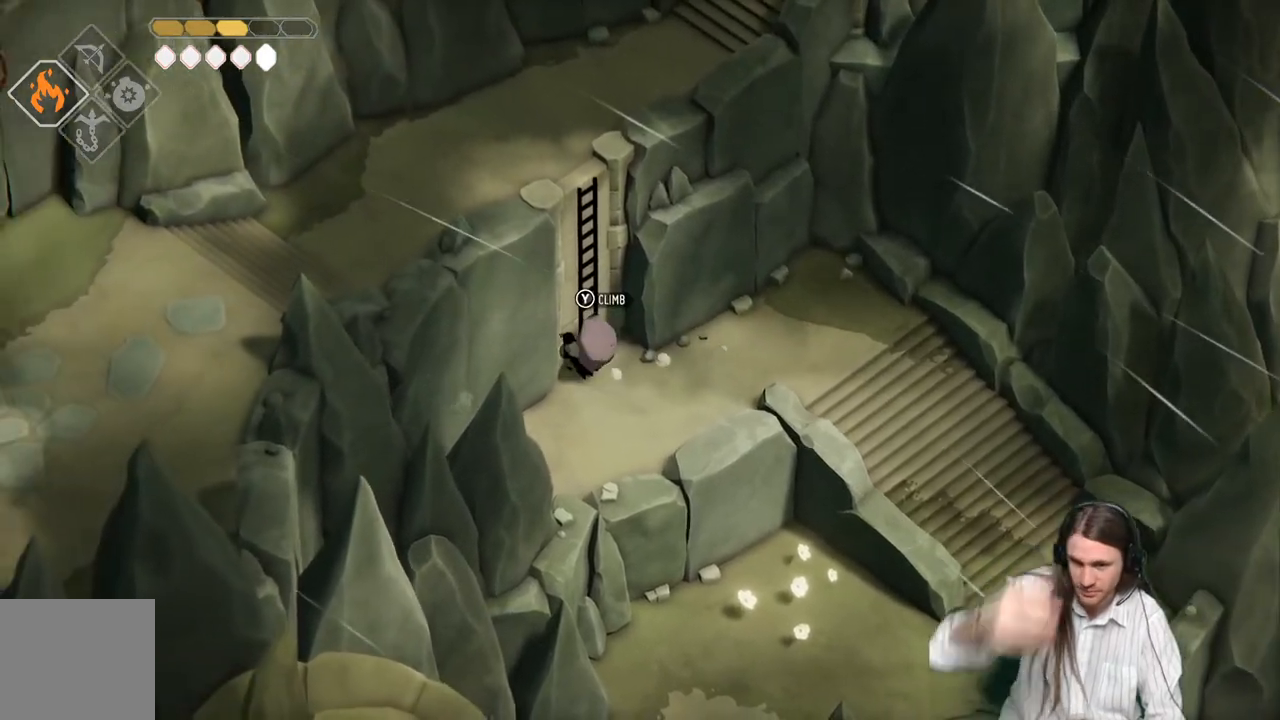
{"buttons": [], "left_stick": "center", "right_stick": "center", "events": []}
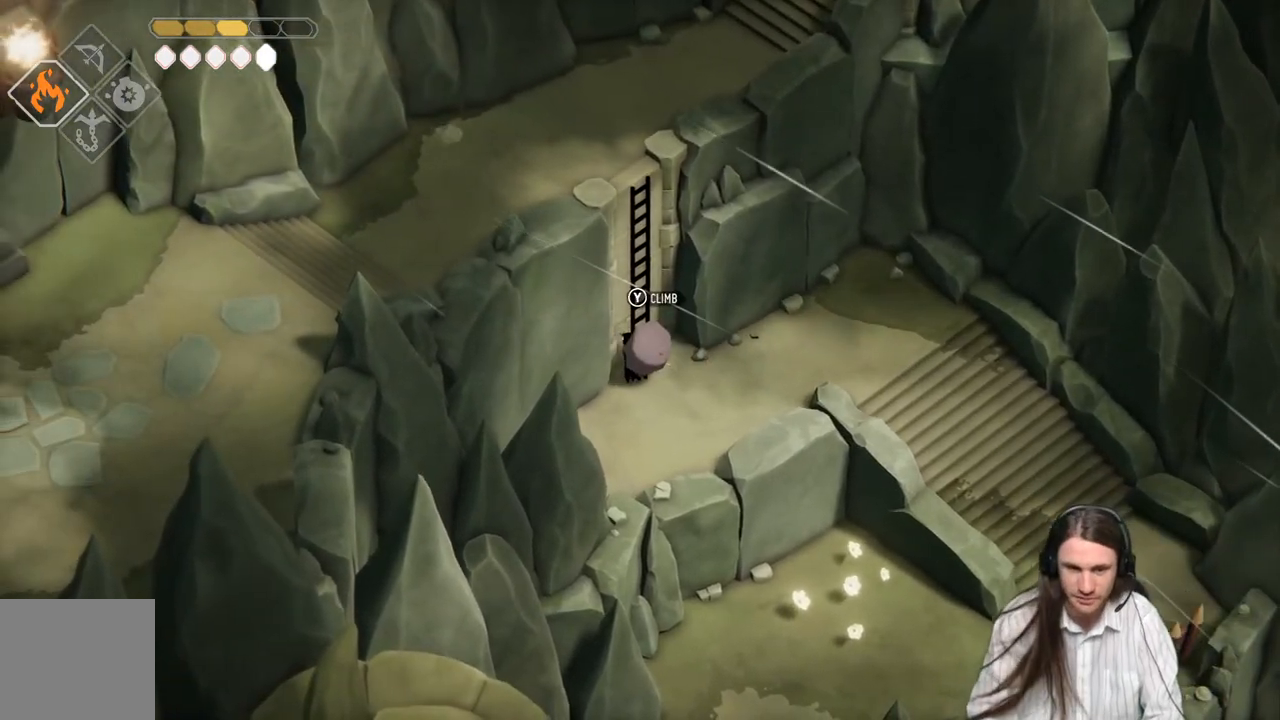
{"buttons": [], "left_stick": "up-left", "right_stick": "center", "events": [[33, "Y", "down"], [233, "Y", "up"], [350, "left_stick", "up-left"]]}
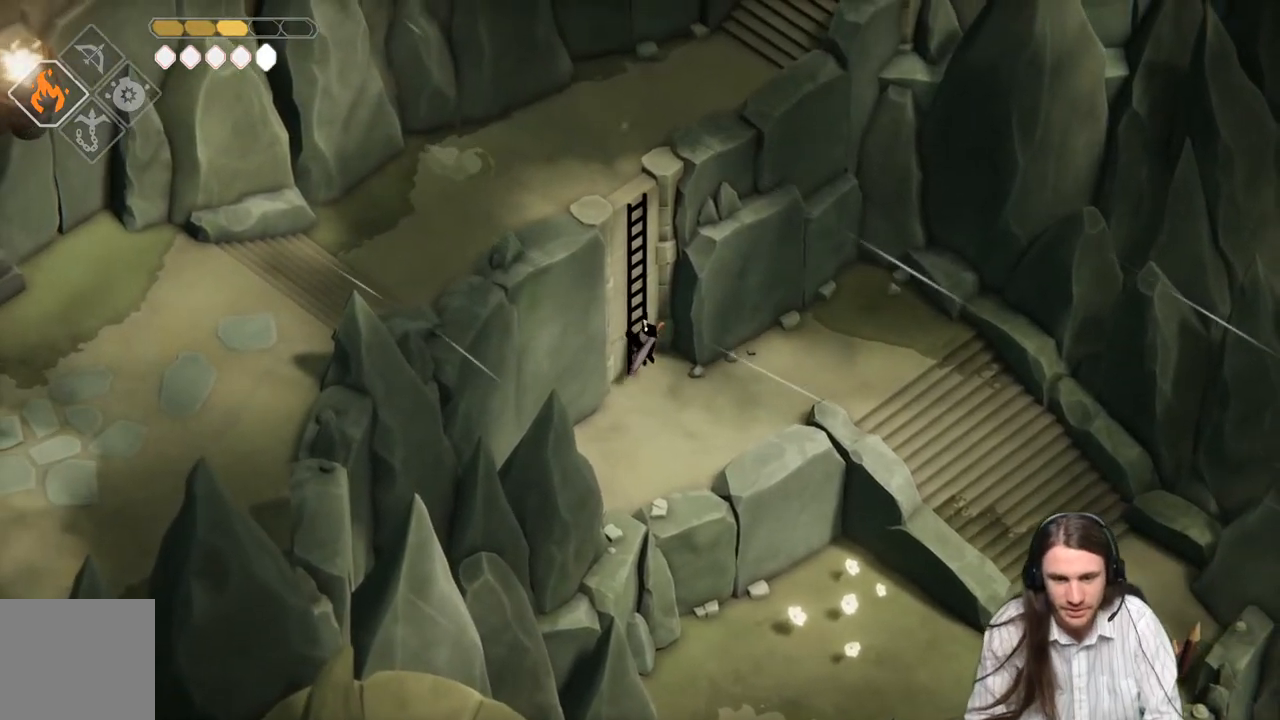
{"buttons": [], "left_stick": "up-left", "right_stick": "center", "events": []}
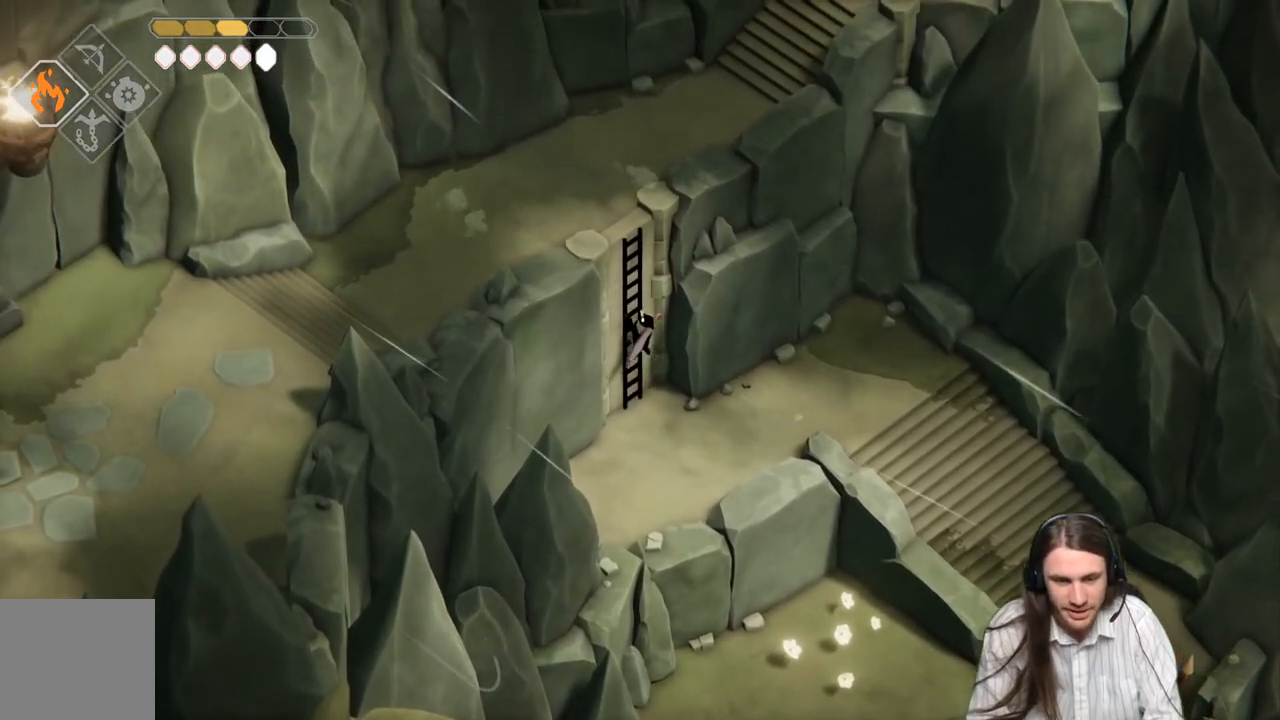
{"buttons": [], "left_stick": "up-left", "right_stick": "center", "events": []}
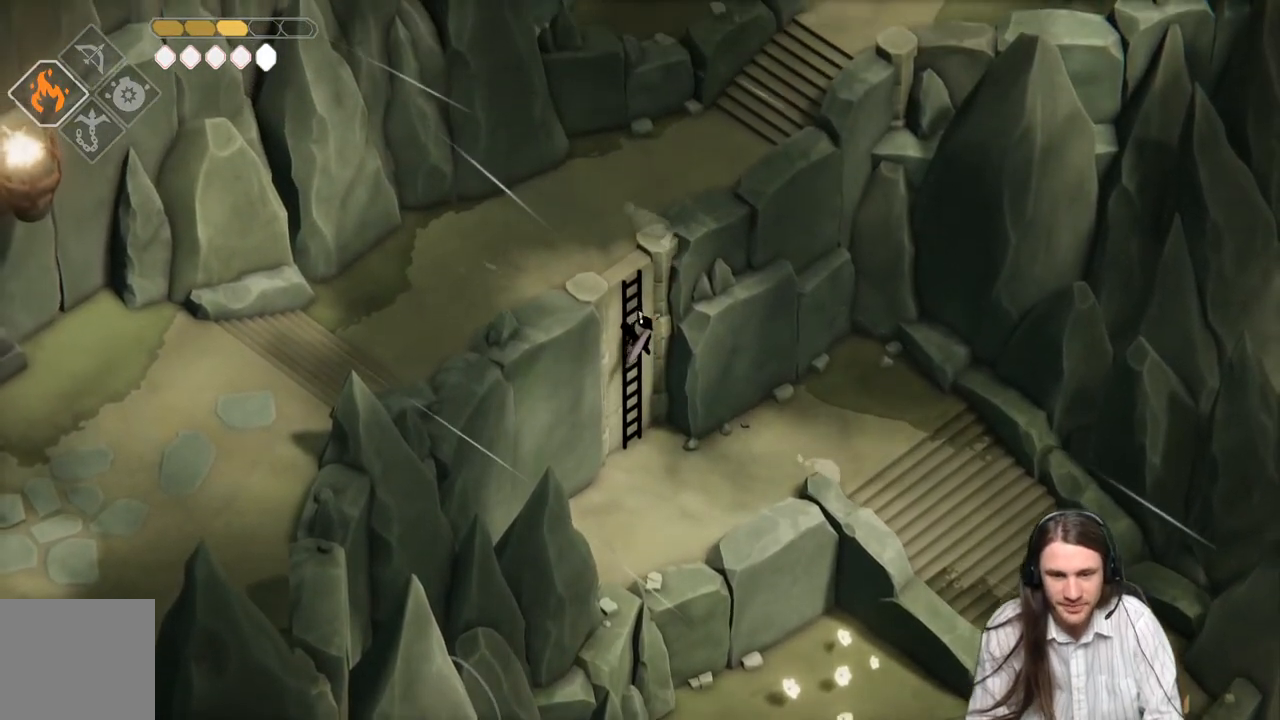
{"buttons": [], "left_stick": "up-left", "right_stick": "center", "events": []}
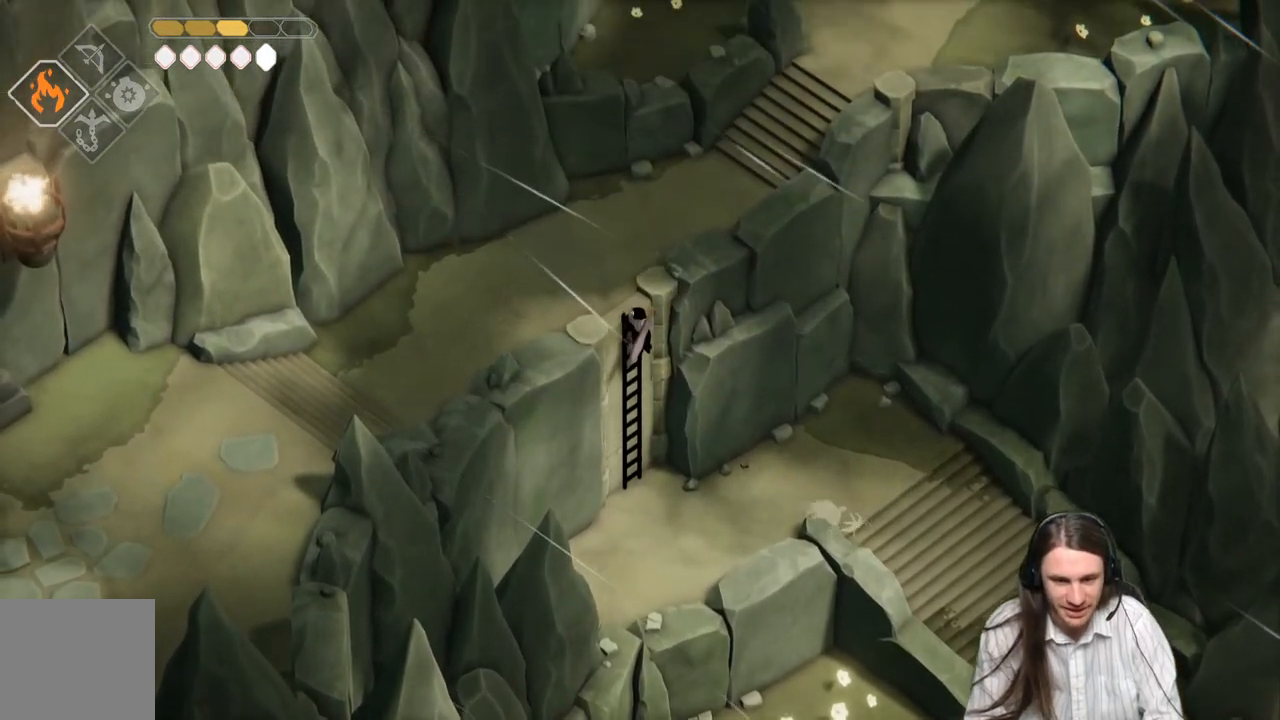
{"buttons": [], "left_stick": "left", "right_stick": "left", "events": [[367, "right_stick", "left"], [433, "left_stick", "left"]]}
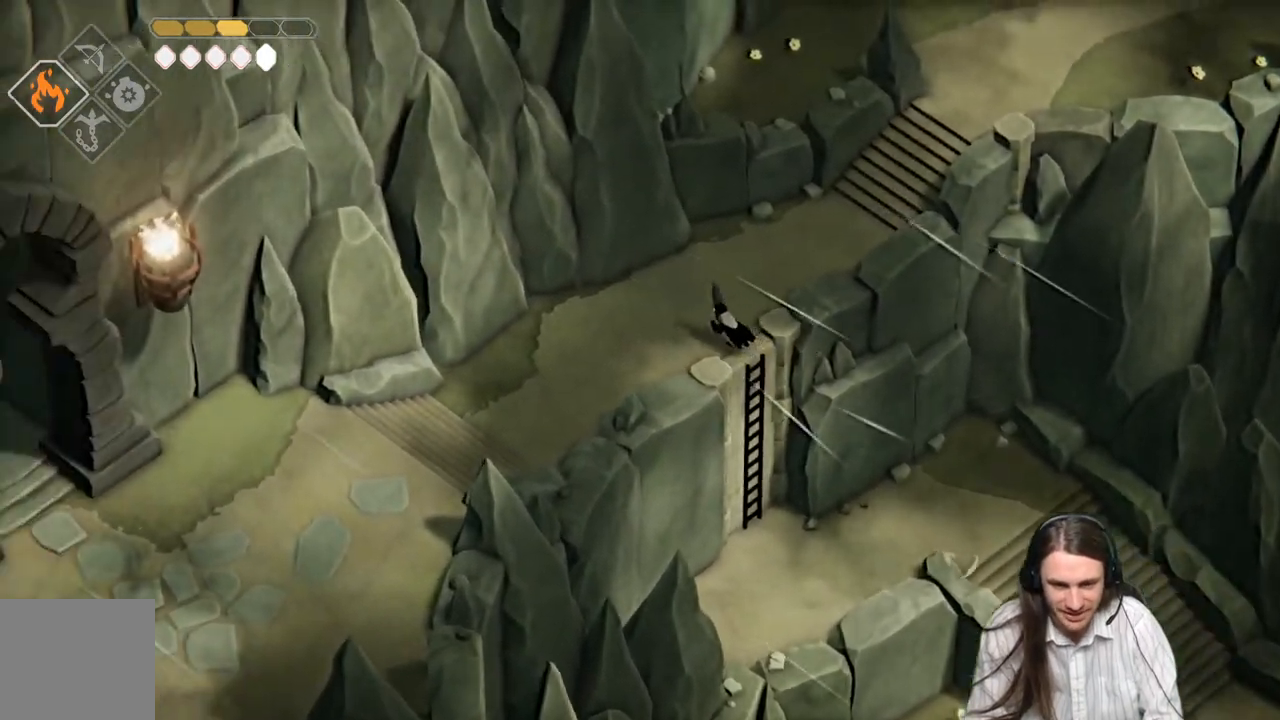
{"buttons": [], "left_stick": "down-left", "right_stick": "left", "events": [[100, "left_stick", "down-left"]]}
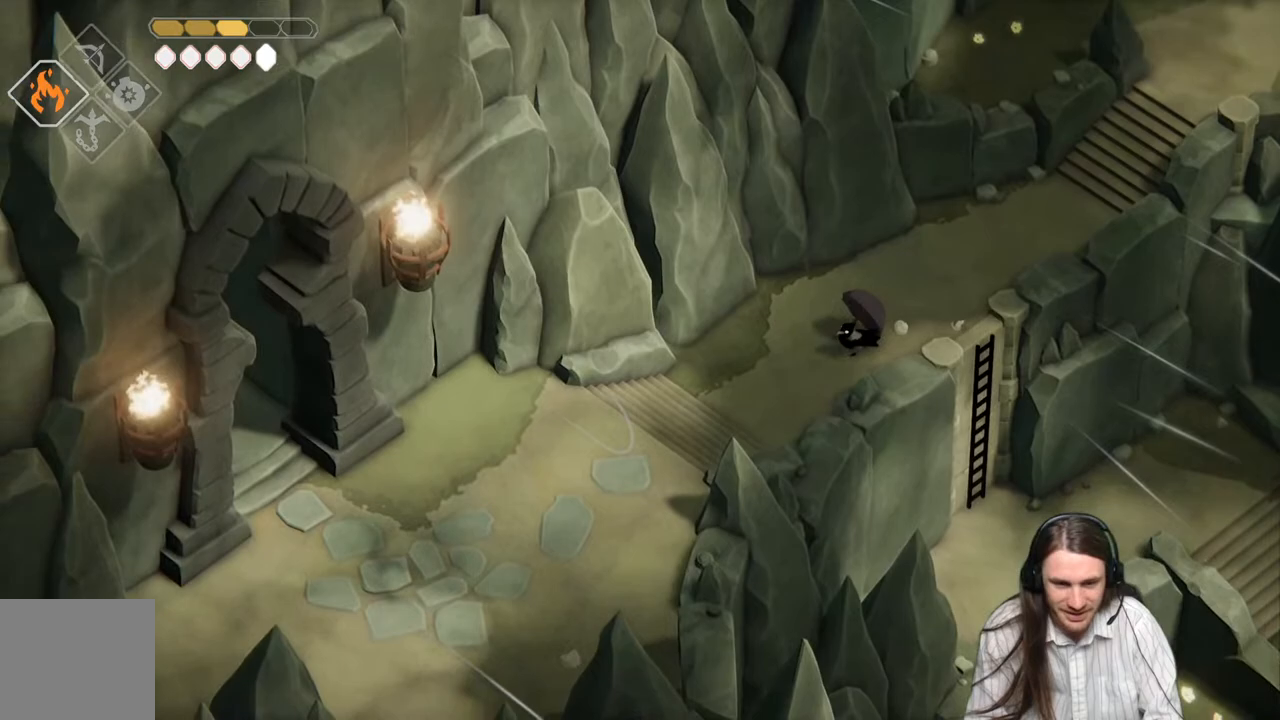
{"buttons": [], "left_stick": "down-left", "right_stick": "down-left", "events": [[500, "right_stick", "down-left"]]}
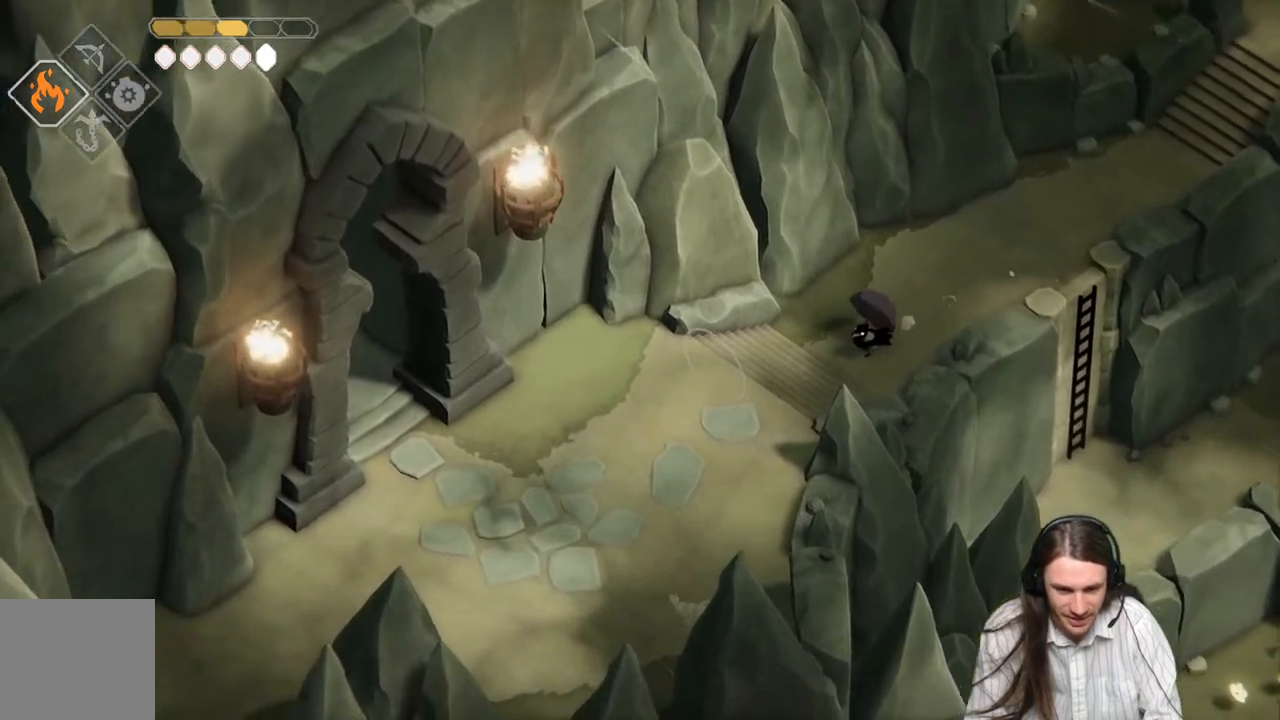
{"buttons": [], "left_stick": "down-left", "right_stick": "down-left", "events": []}
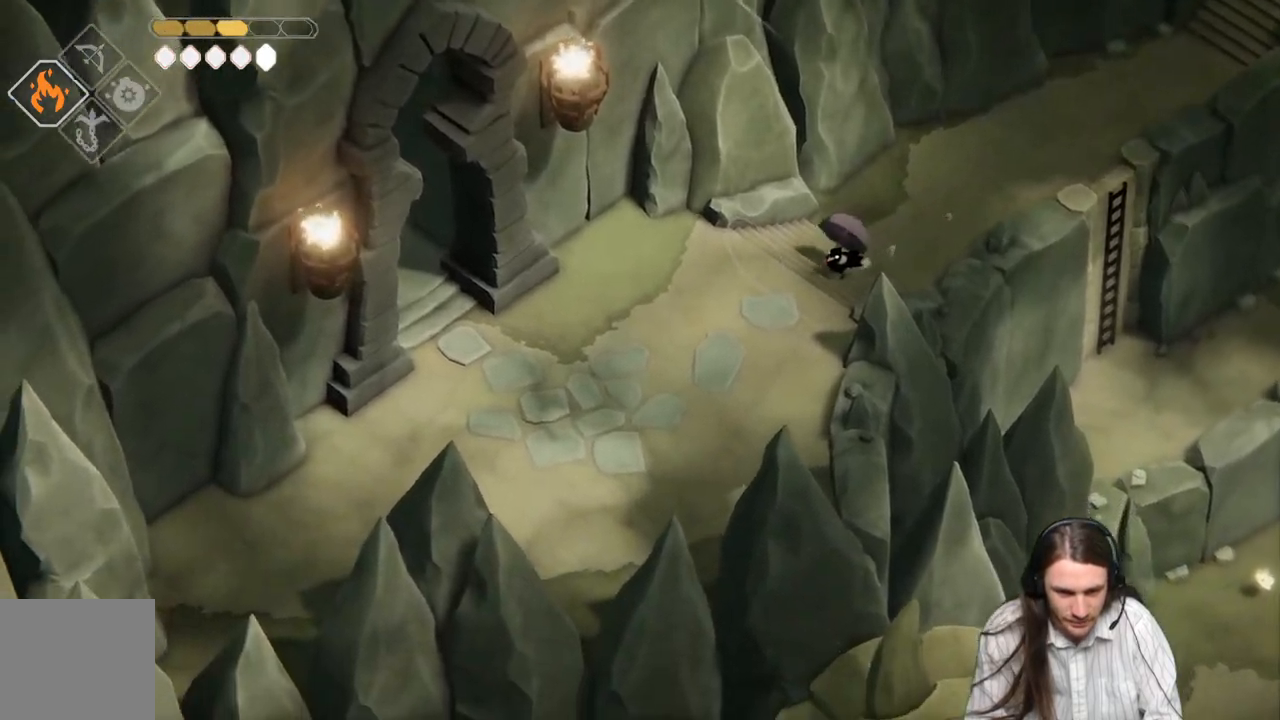
{"buttons": [], "left_stick": "center", "right_stick": "center", "events": [[367, "left_stick", "center"], [400, "right_stick", "center"]]}
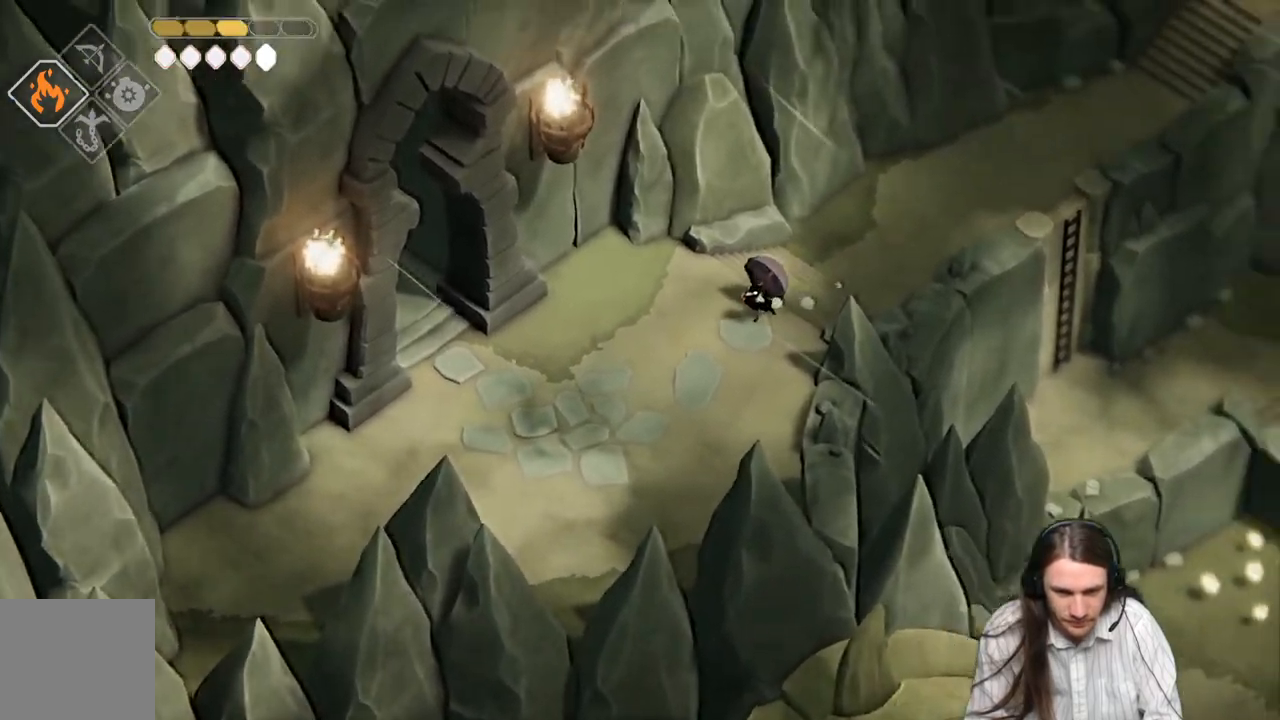
{"buttons": [], "left_stick": "up-right", "right_stick": "up-right", "events": [[50, "left_stick", "up-right"], [67, "right_stick", "up-right"]]}
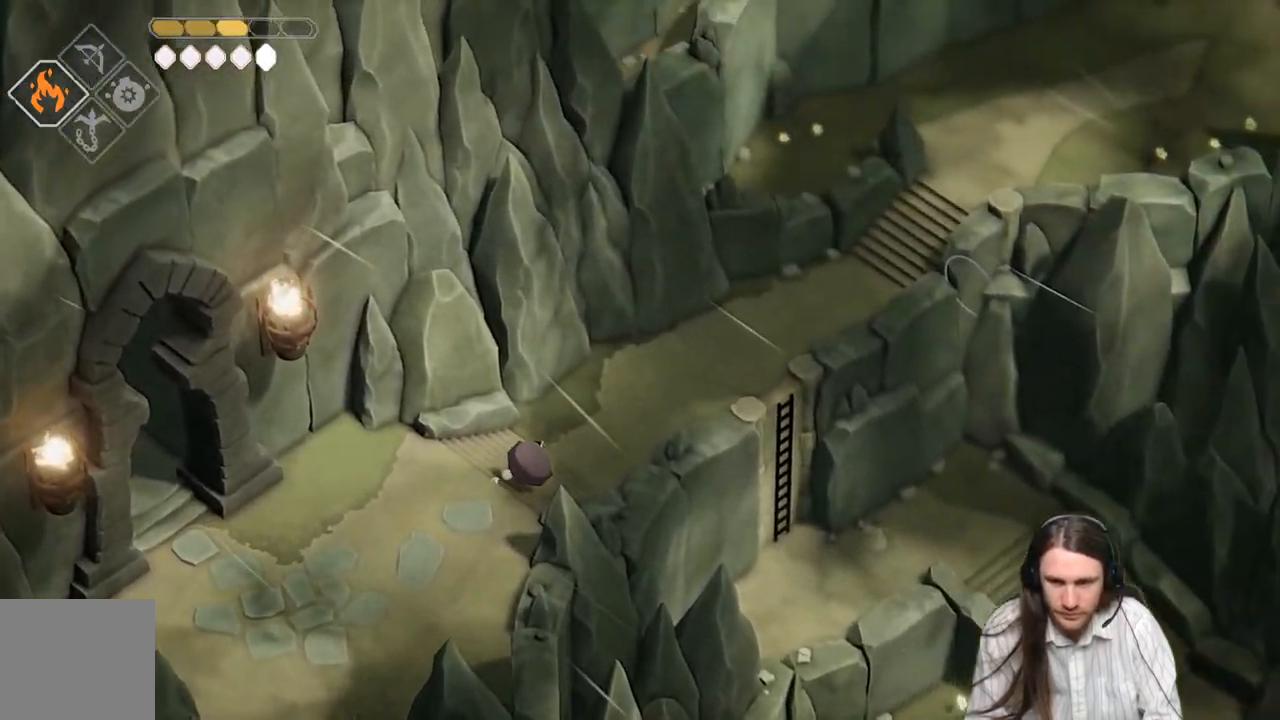
{"buttons": [], "left_stick": "center", "right_stick": "up-right", "events": [[450, "left_stick", "center"]]}
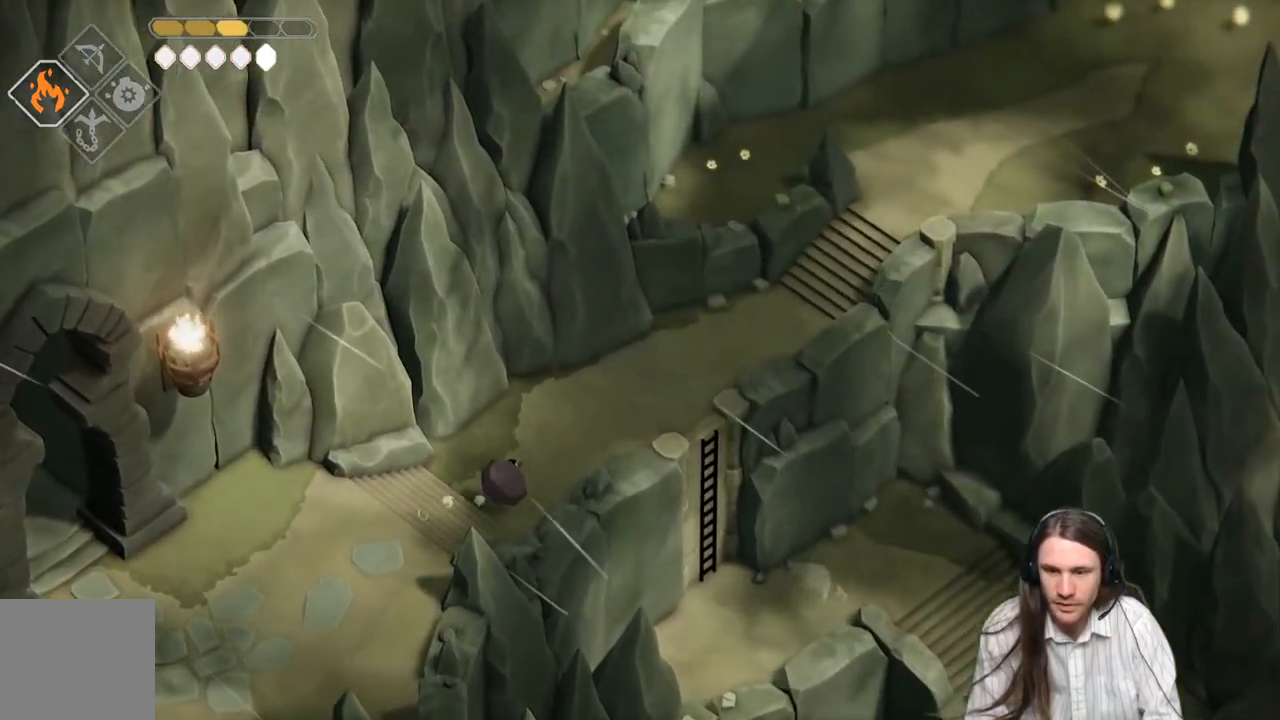
{"buttons": [], "left_stick": "center", "right_stick": "up-right", "events": []}
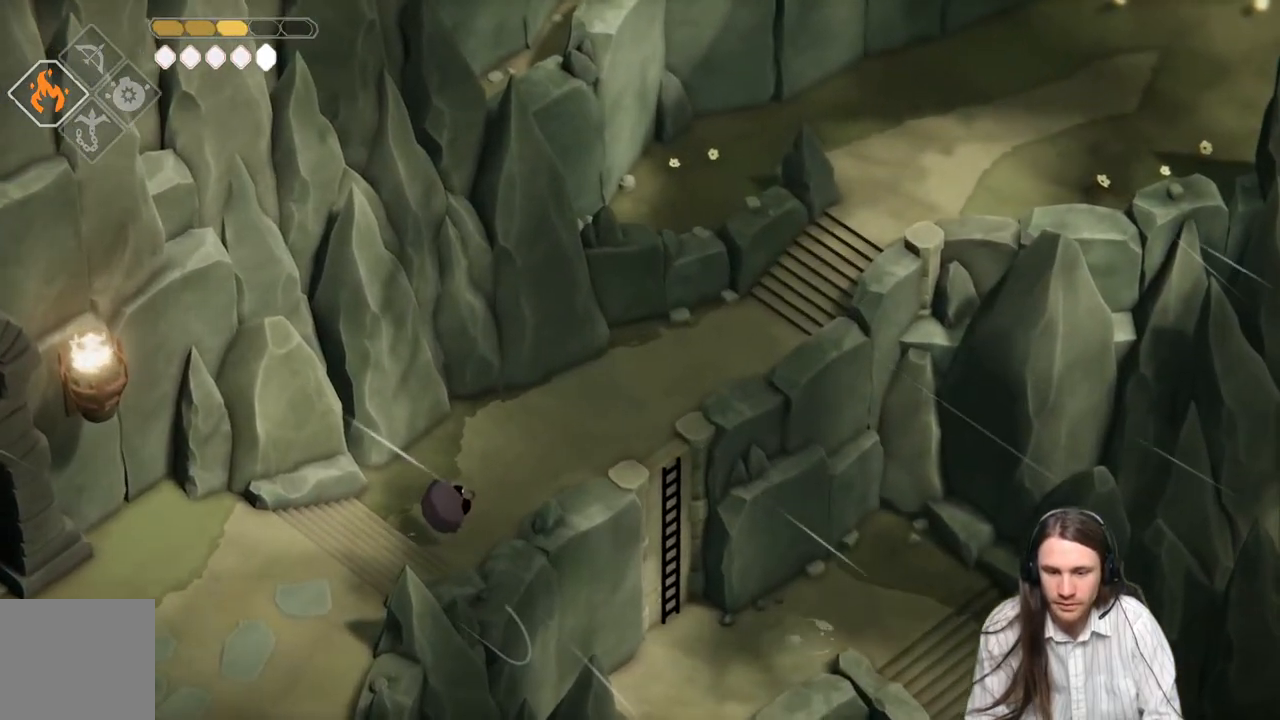
{"buttons": [], "left_stick": "center", "right_stick": "up-right", "events": []}
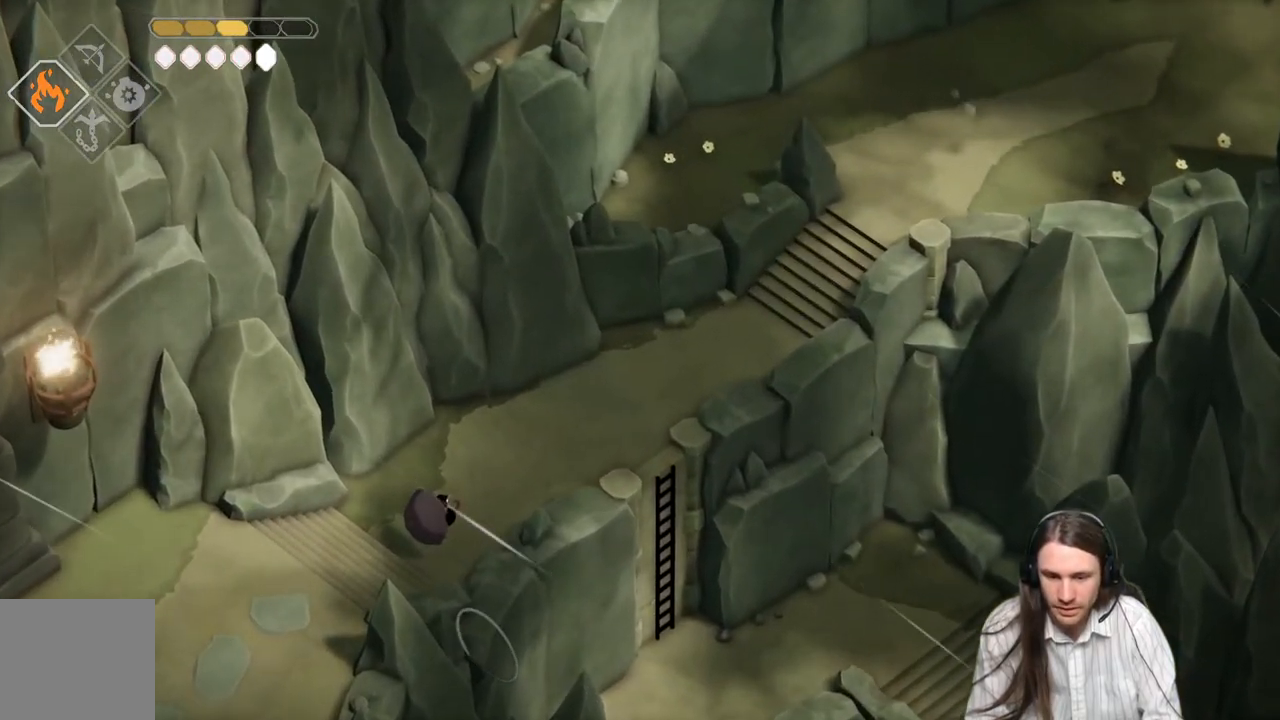
{"buttons": [], "left_stick": "down-left", "right_stick": "down", "events": [[33, "left_stick", "down-left"], [67, "right_stick", "center"], [183, "right_stick", "down"]]}
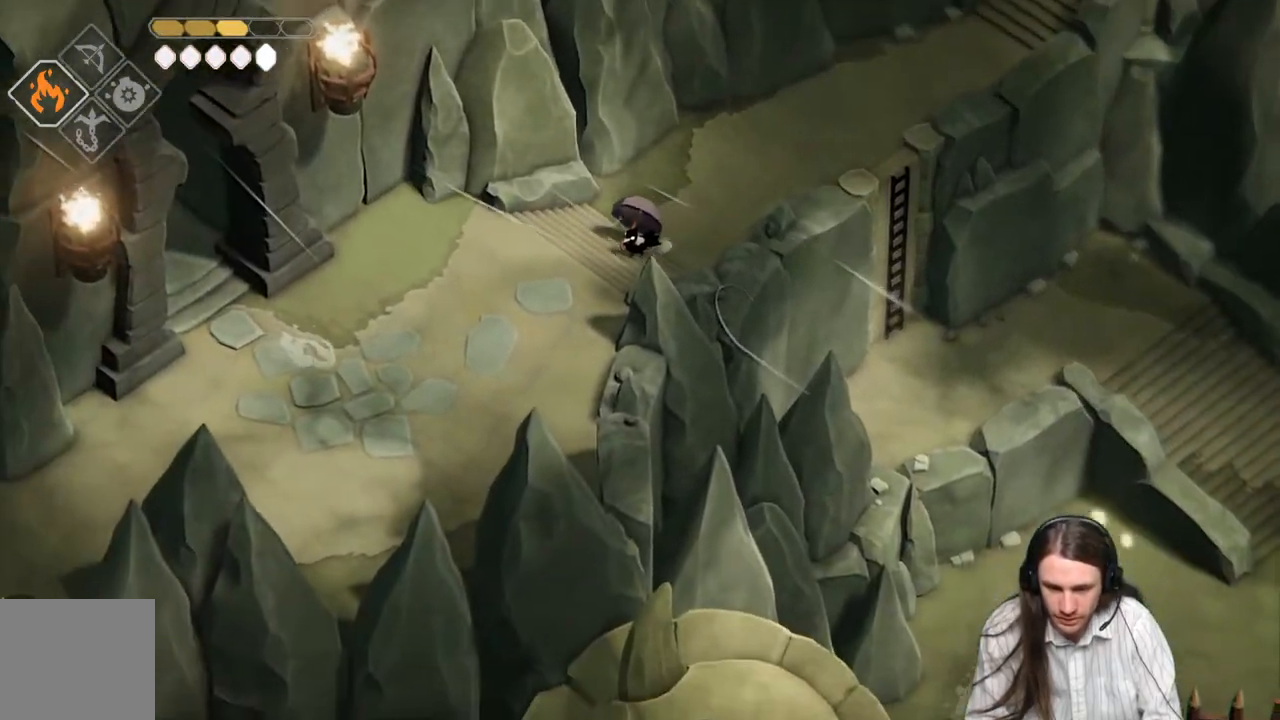
{"buttons": [], "left_stick": "down-left", "right_stick": "down", "events": []}
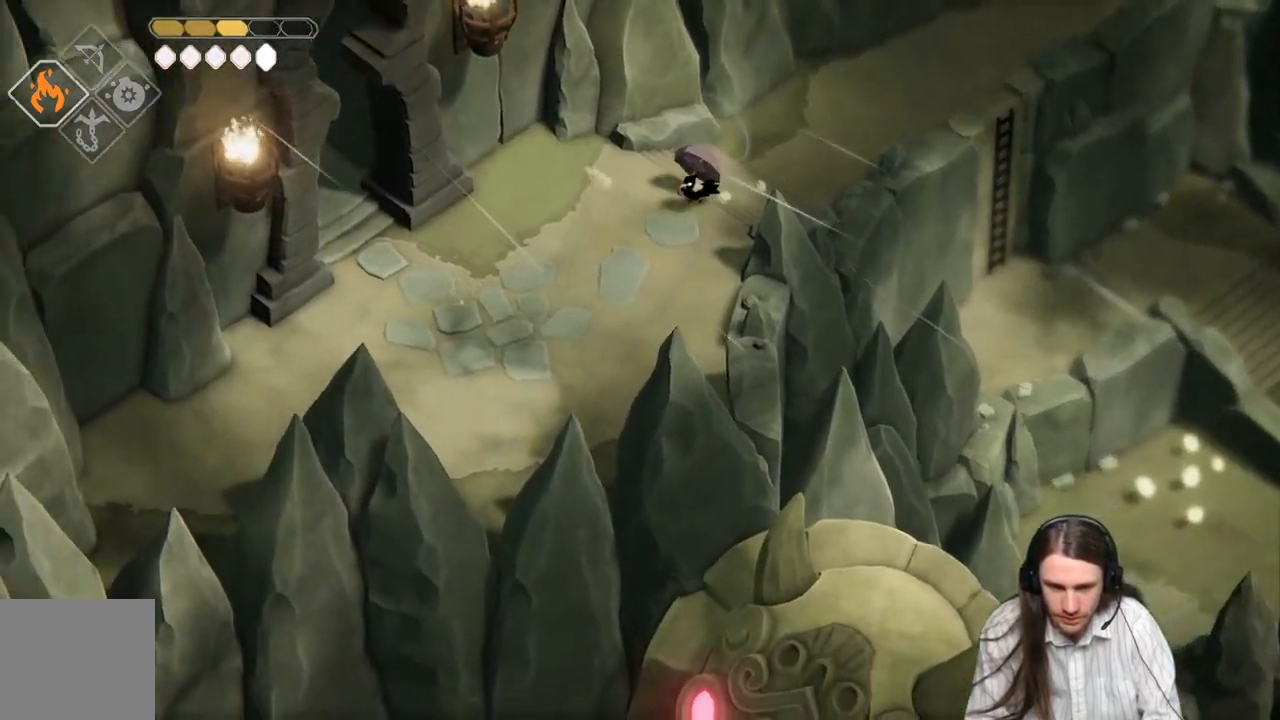
{"buttons": [], "left_stick": "down-left", "right_stick": "down-left", "events": [[500, "right_stick", "down-left"]]}
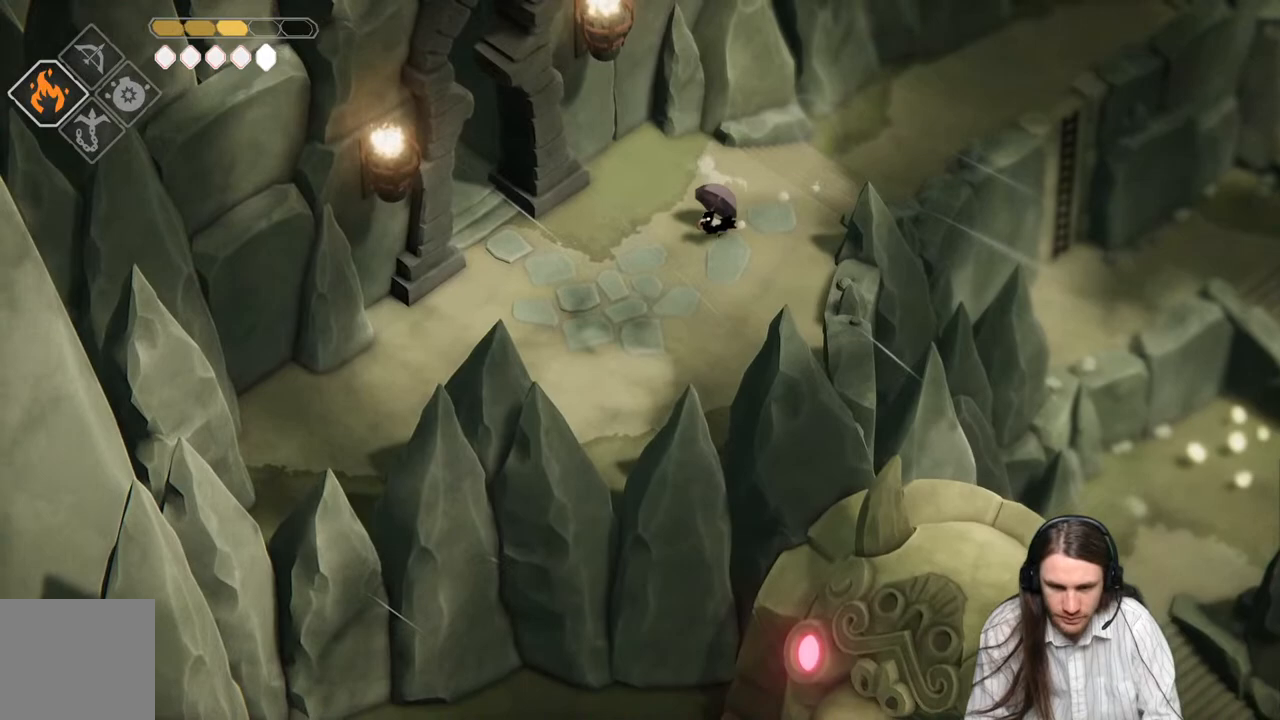
{"buttons": [], "left_stick": "left", "right_stick": "down-left", "events": [[133, "left_stick", "left"]]}
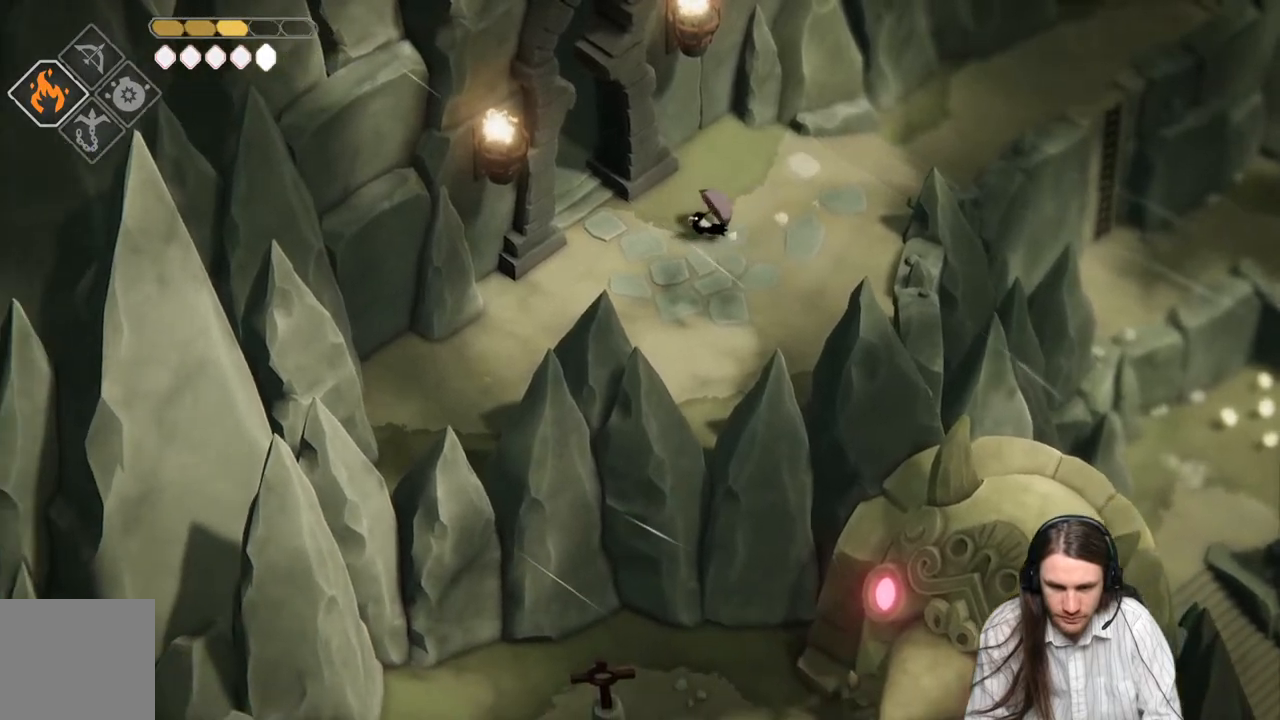
{"buttons": [], "left_stick": "up-left", "right_stick": "down-left", "events": [[250, "left_stick", "up-left"]]}
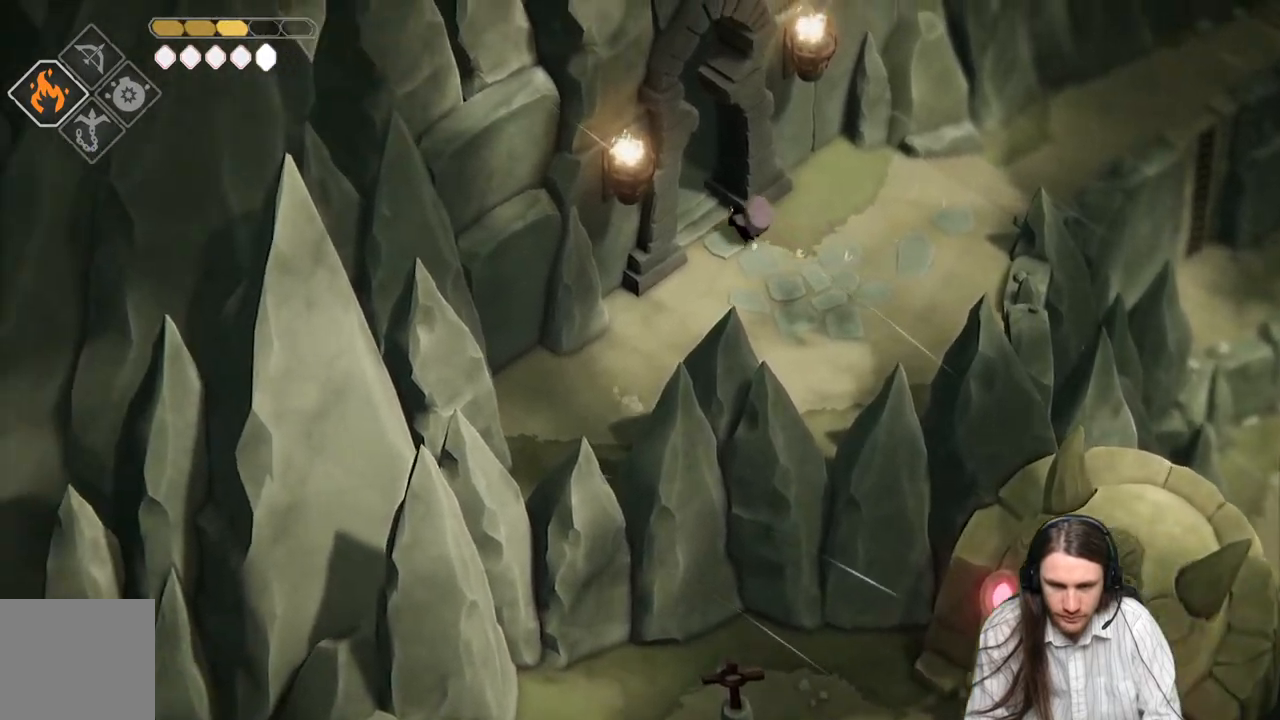
{"buttons": [], "left_stick": "up-left", "right_stick": "center", "events": [[250, "right_stick", "center"]]}